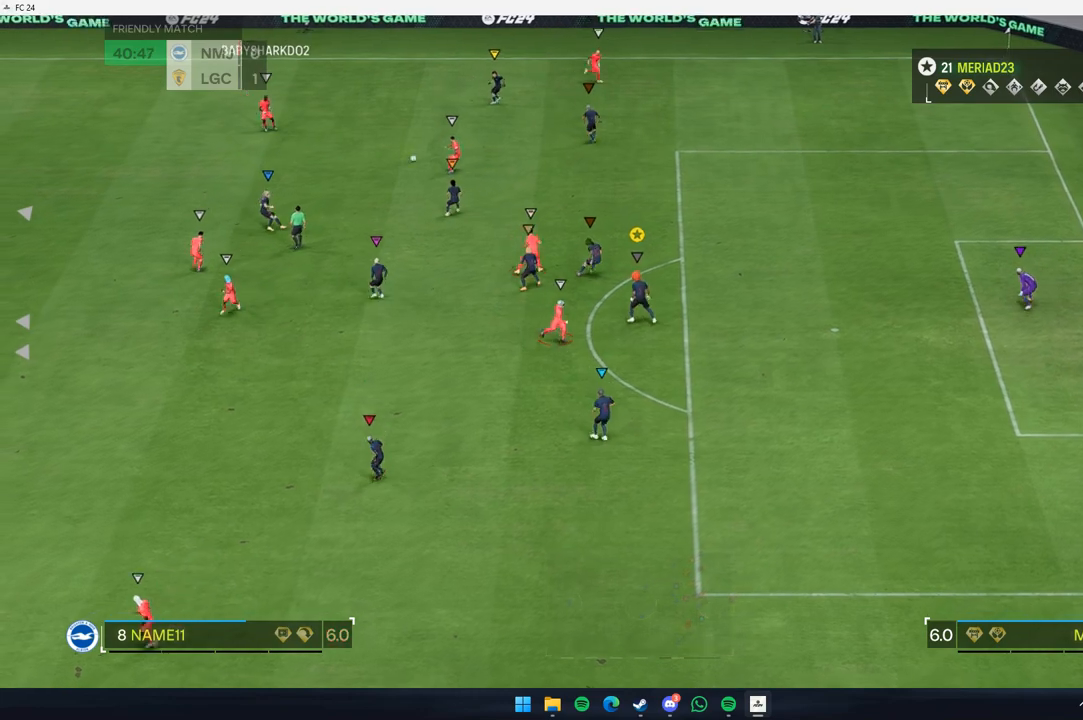
Gameplay with a controller (Xbox layout); each line is a JSON object with the inputs held at the frame after it. "events" lists button and stick changes between this image and that frame as [ms after this image, input, new state], when the widget could be followed in between. Not read: L3 R3 right_stick.
{"buttons": ["L2"], "left_stick": "right", "events": [[100, "left_stick", "down"], [200, "left_stick", "center"], [300, "left_stick", "up-right"], [367, "left_stick", "right"]]}
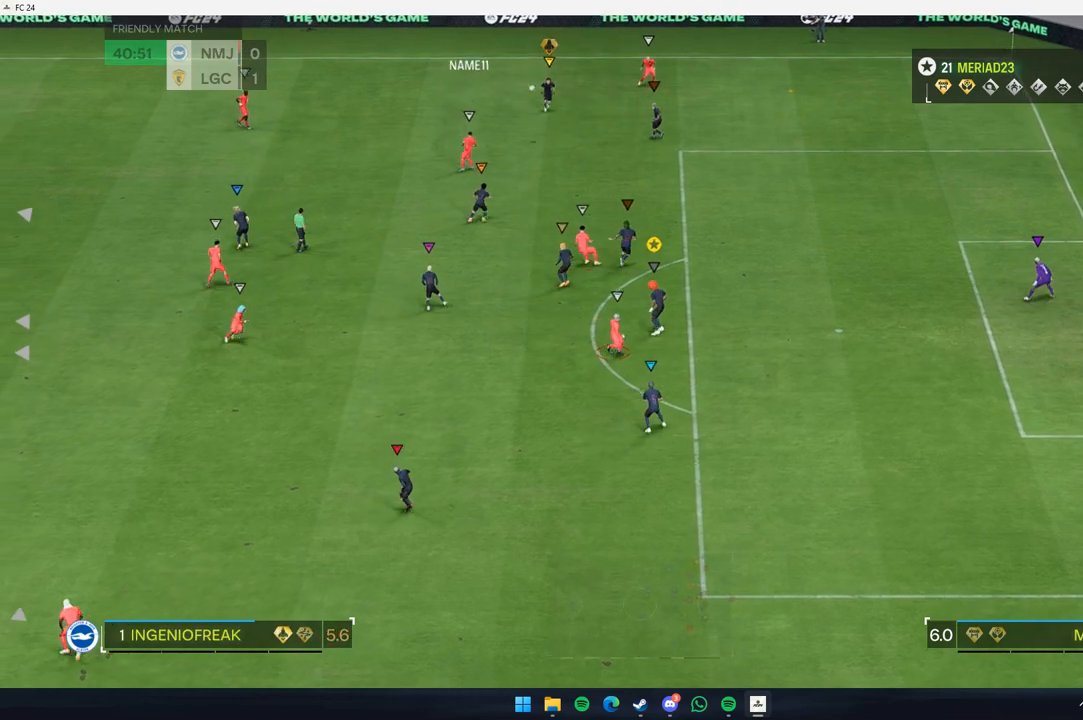
{"buttons": [], "left_stick": "right", "events": [[50, "left_stick", "up-right"], [250, "left_stick", "right"], [367, "L2", "up"]]}
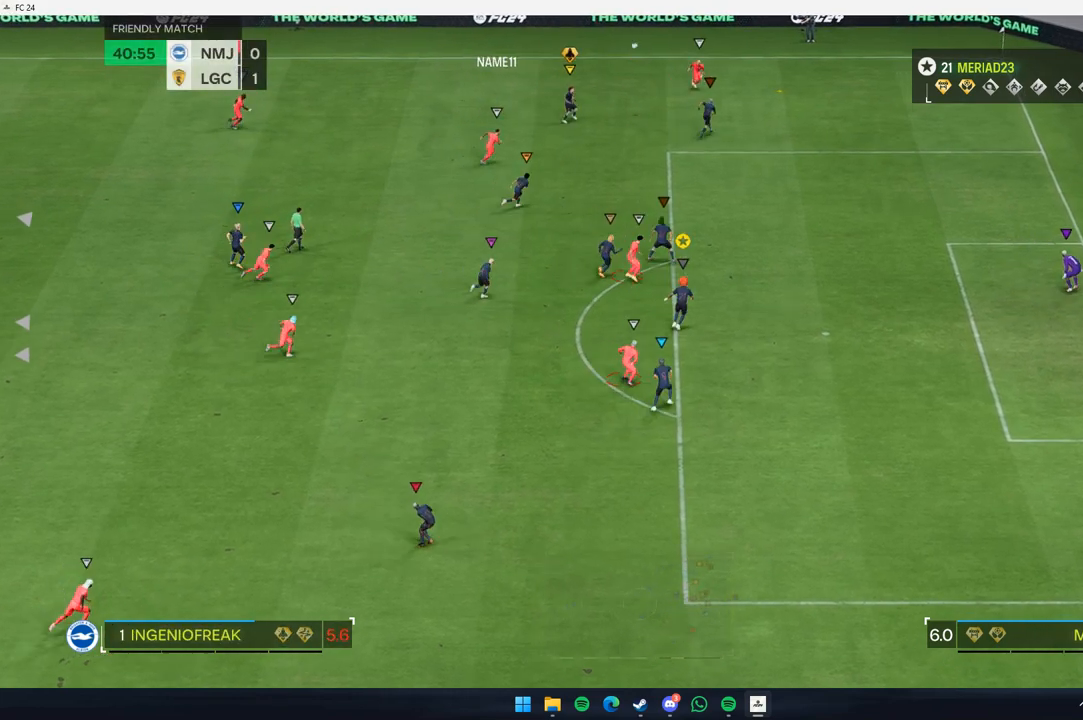
{"buttons": [], "left_stick": "up-right", "events": [[250, "left_stick", "up-right"]]}
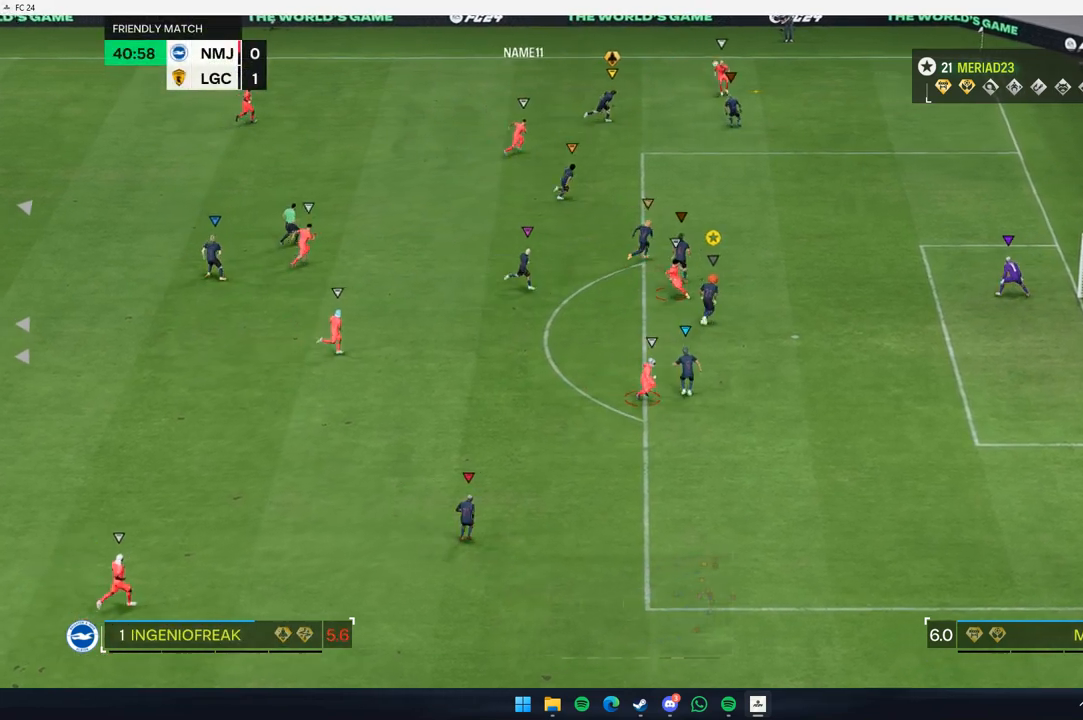
{"buttons": [], "left_stick": "center", "events": [[317, "left_stick", "right"], [417, "left_stick", "center"]]}
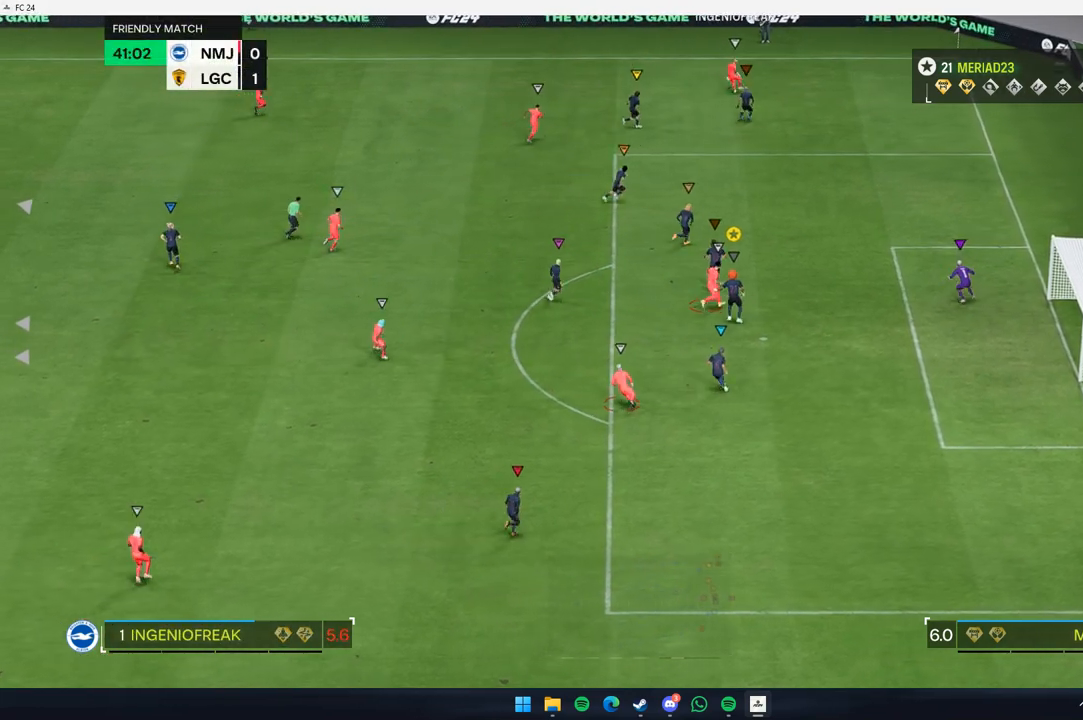
{"buttons": [], "left_stick": "up-right", "events": [[17, "L2", "down"], [50, "left_stick", "down"], [150, "left_stick", "right"], [400, "L2", "up"], [417, "left_stick", "up-right"]]}
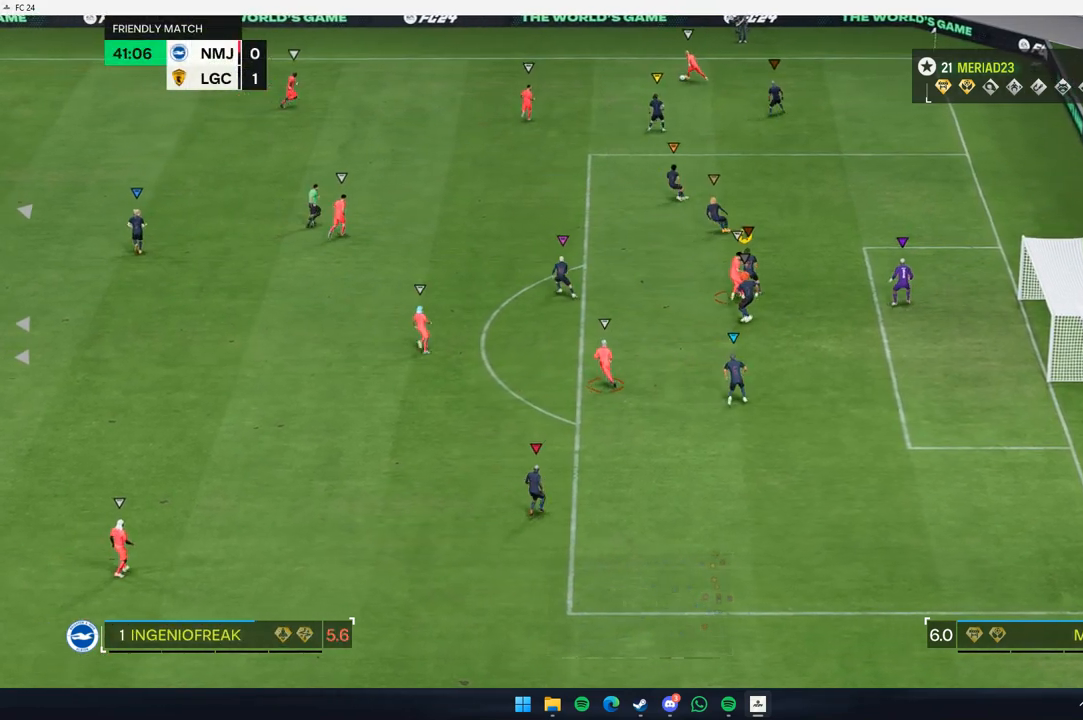
{"buttons": [], "left_stick": "center", "events": [[150, "left_stick", "left"], [350, "left_stick", "center"]]}
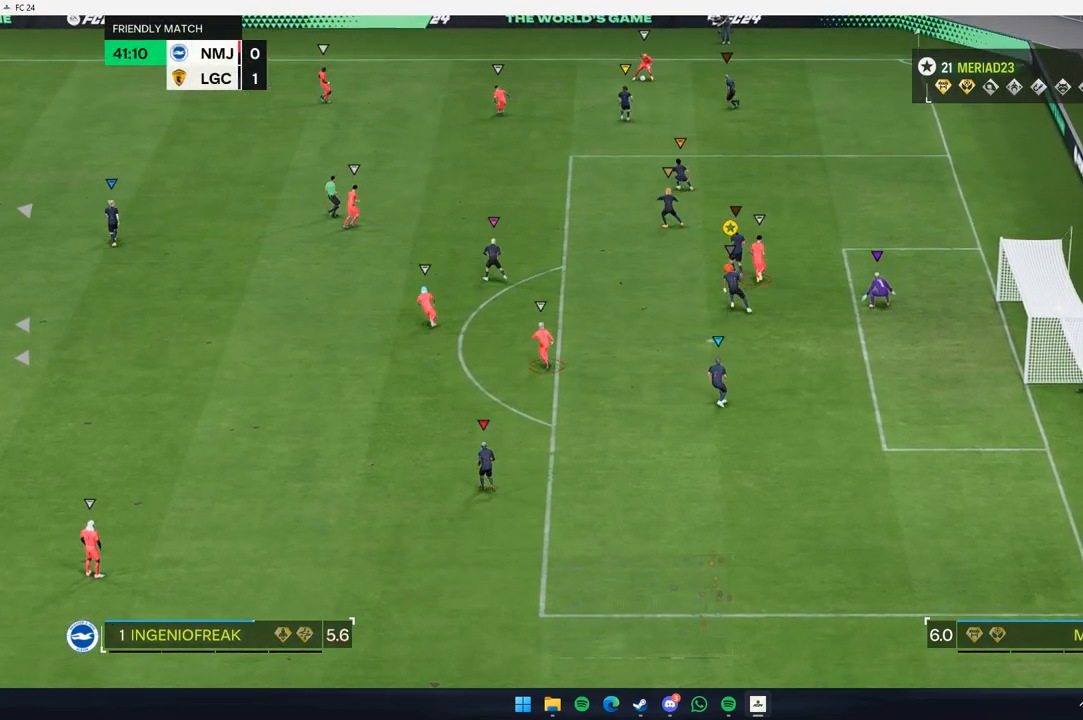
{"buttons": [], "left_stick": "left", "events": [[100, "left_stick", "down-left"], [200, "left_stick", "left"]]}
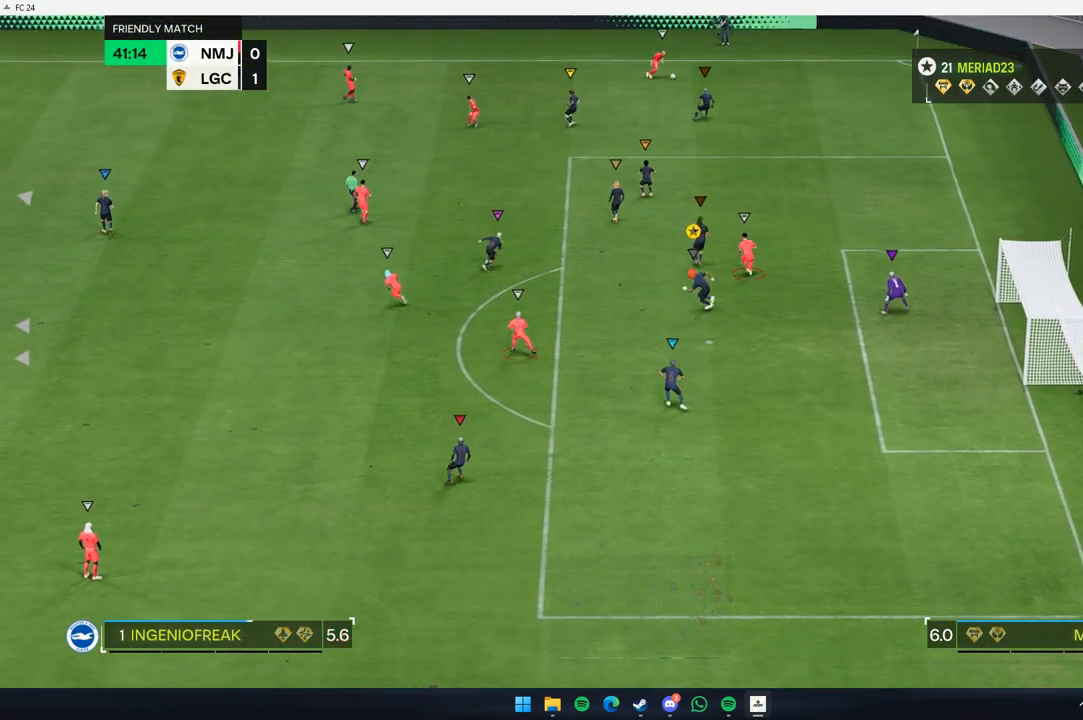
{"buttons": [], "left_stick": "right", "events": [[350, "left_stick", "center"], [450, "left_stick", "right"]]}
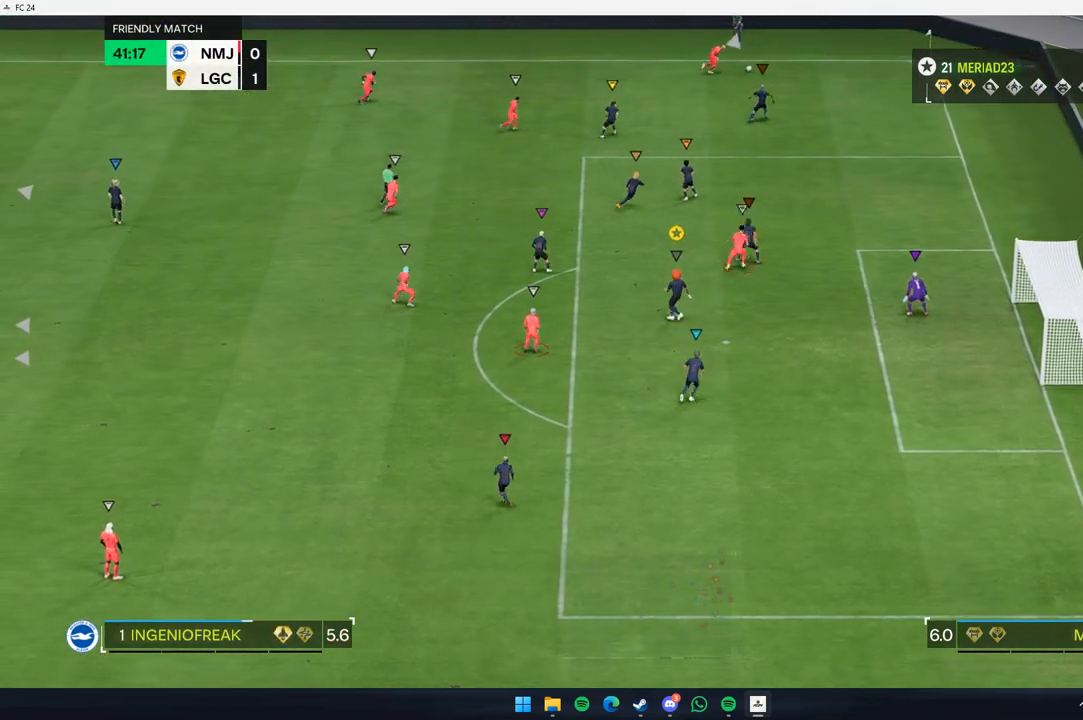
{"buttons": [], "left_stick": "up-right", "events": [[383, "left_stick", "up-right"]]}
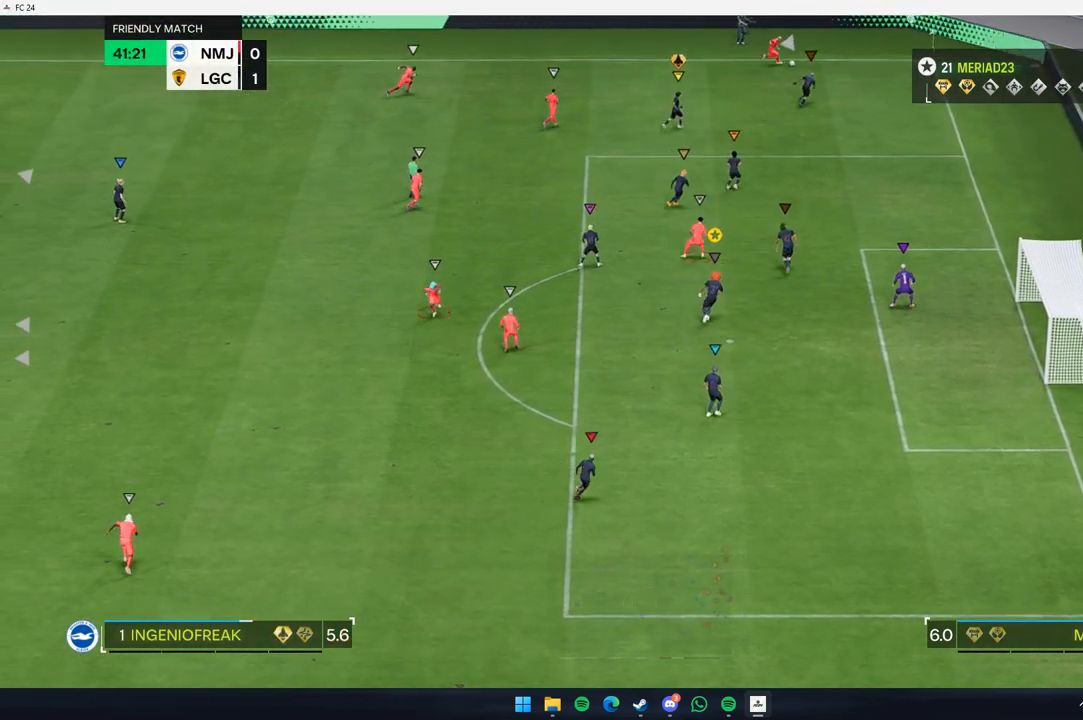
{"buttons": [], "left_stick": "right"}
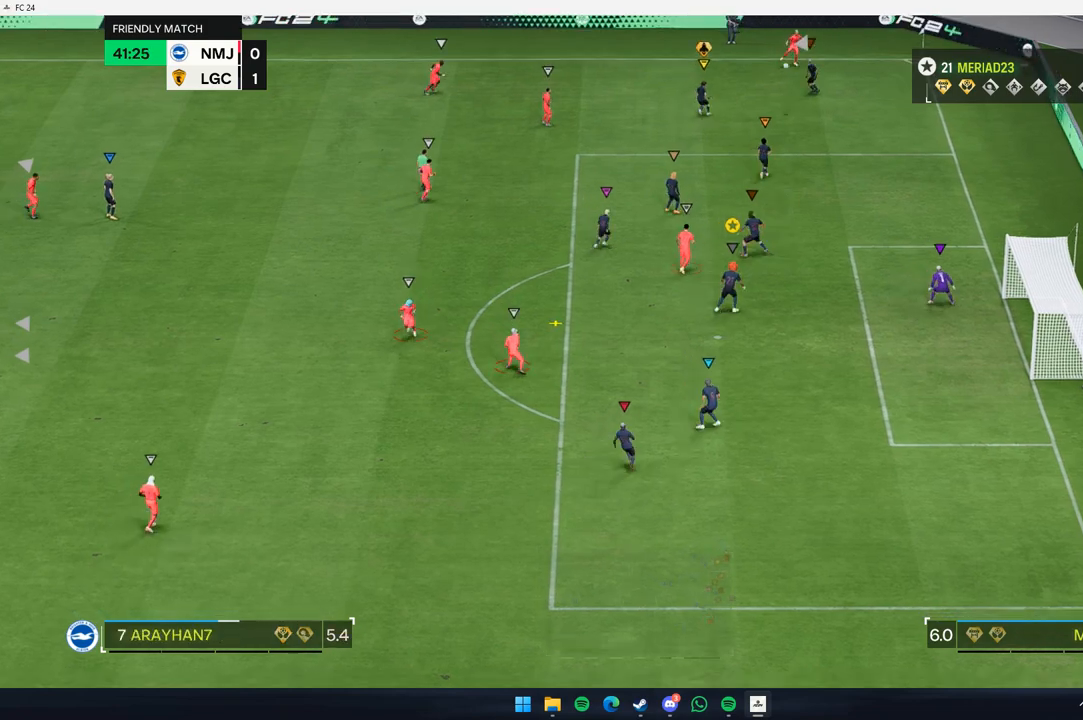
{"buttons": [], "left_stick": "left", "events": [[83, "left_stick", "up-right"], [183, "left_stick", "center"], [267, "left_stick", "up-left"], [317, "left_stick", "left"]]}
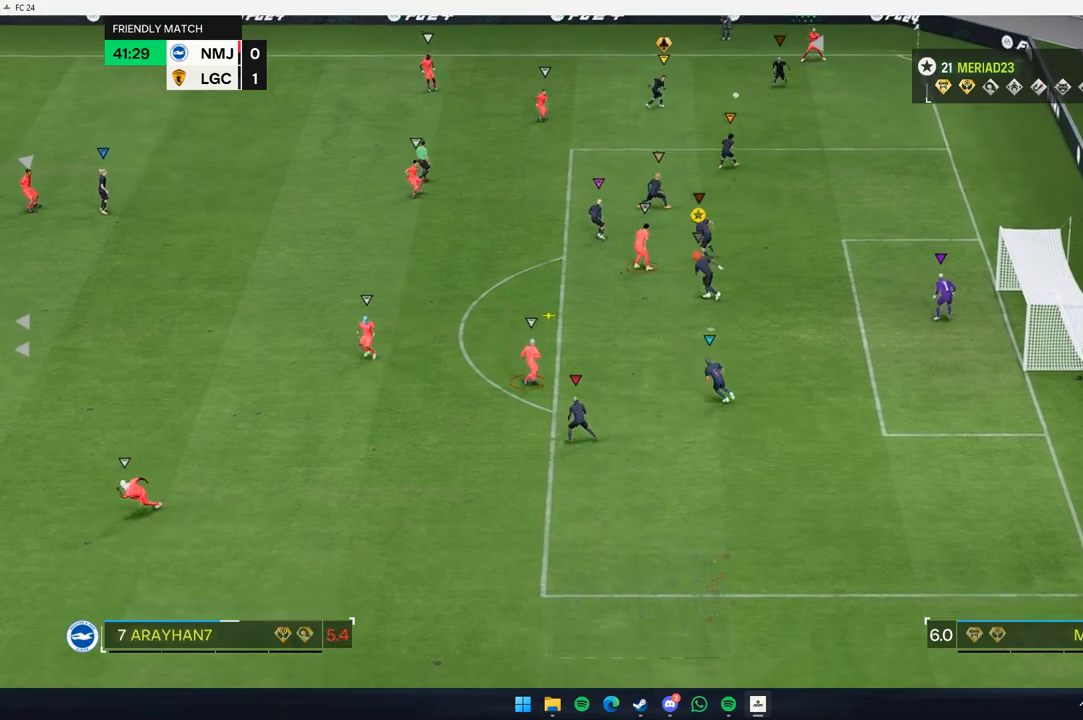
{"buttons": [], "left_stick": "down-right", "events": [[283, "left_stick", "down"], [383, "left_stick", "down-right"]]}
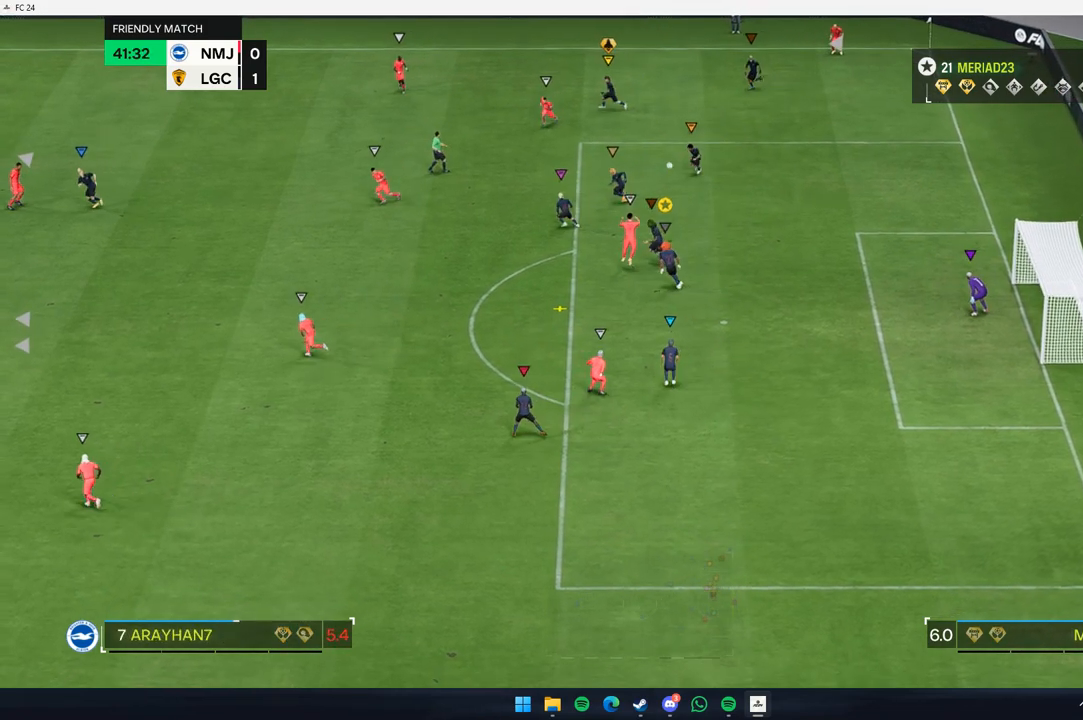
{"buttons": [], "left_stick": "right", "events": [[167, "left_stick", "down"], [317, "left_stick", "down-right"], [433, "left_stick", "right"]]}
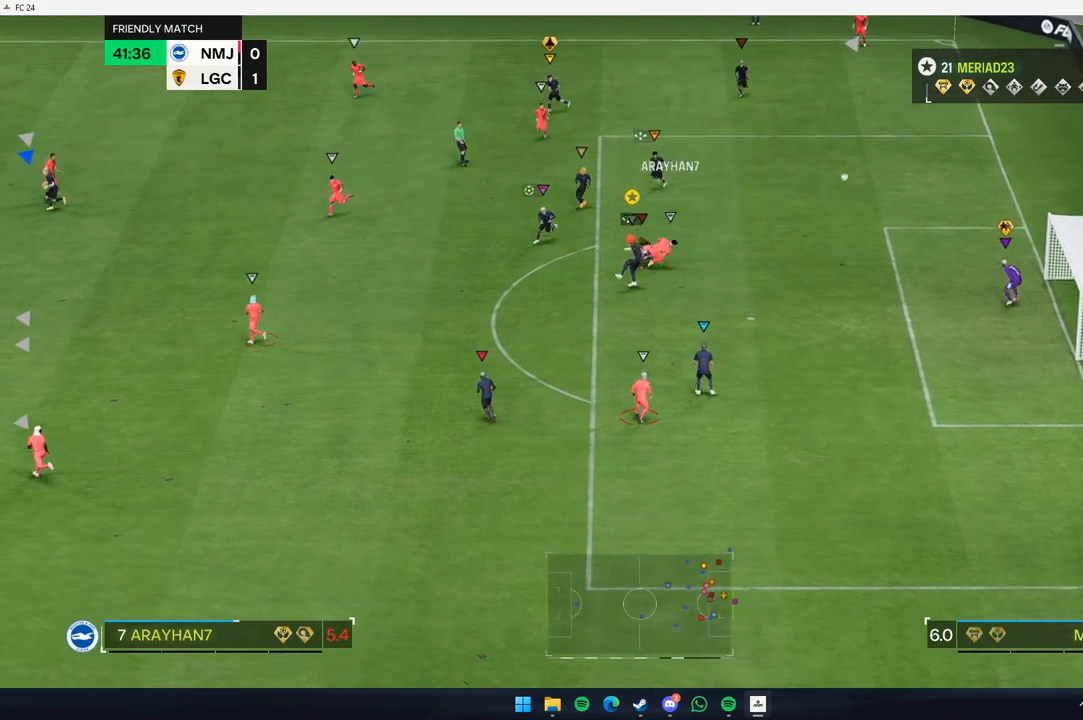
{"buttons": [], "left_stick": "down-right", "events": [[100, "L2", "down"], [183, "left_stick", "down-right"], [233, "L2", "up"]]}
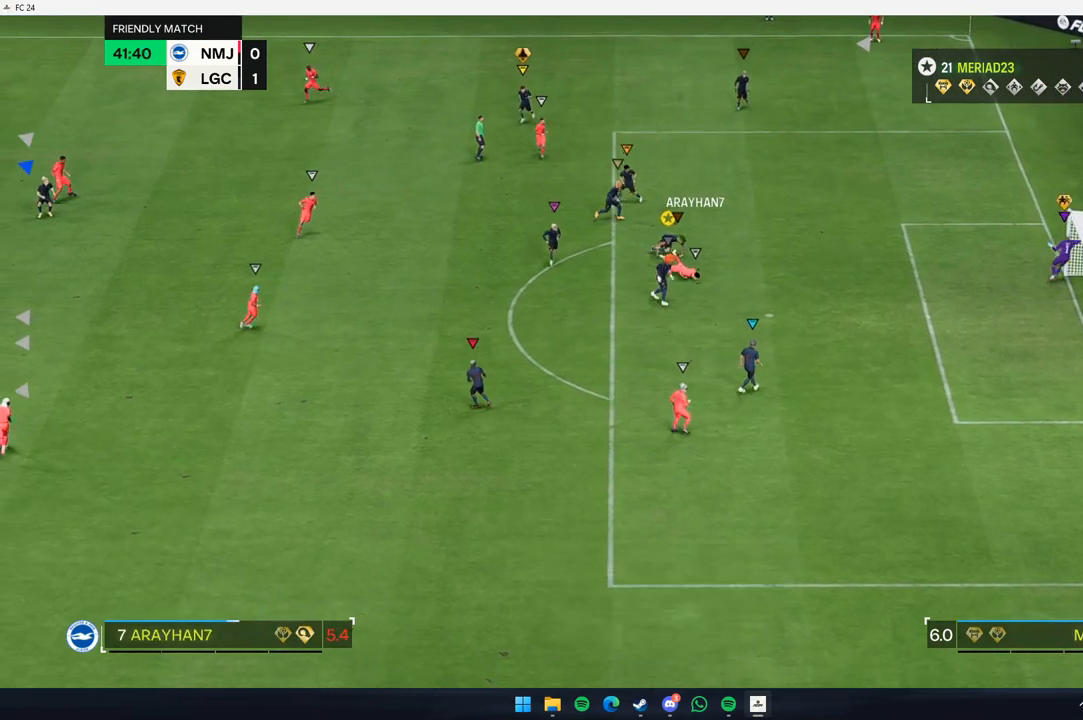
{"buttons": [], "left_stick": "center", "events": [[483, "left_stick", "center"]]}
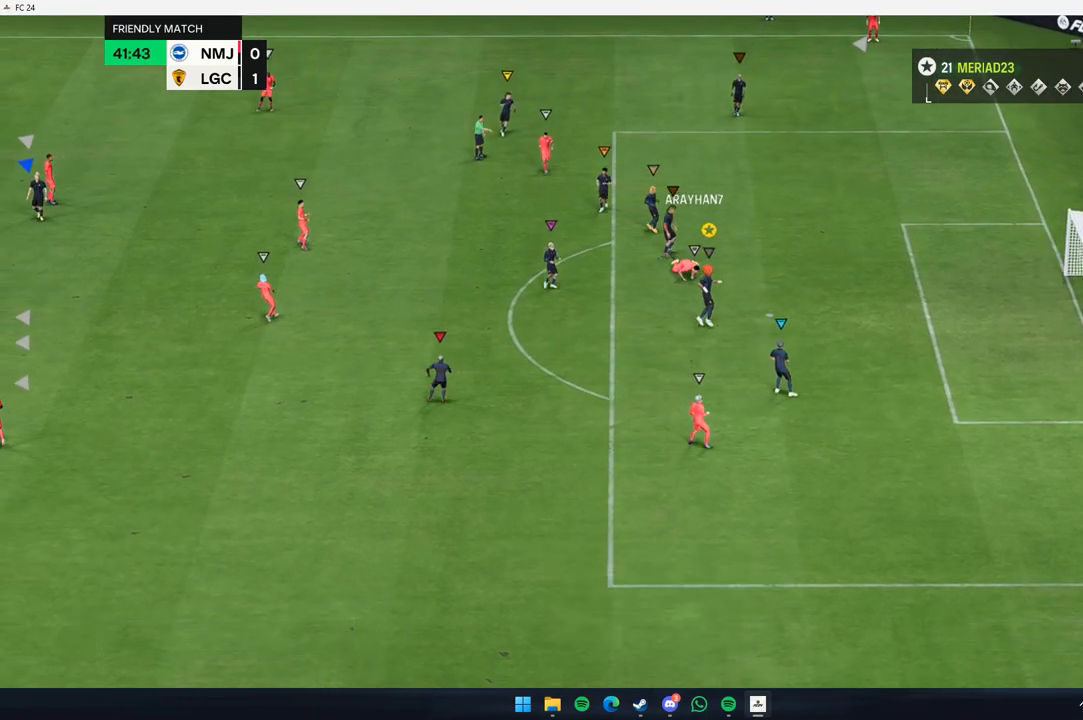
{"buttons": [], "left_stick": "center", "events": []}
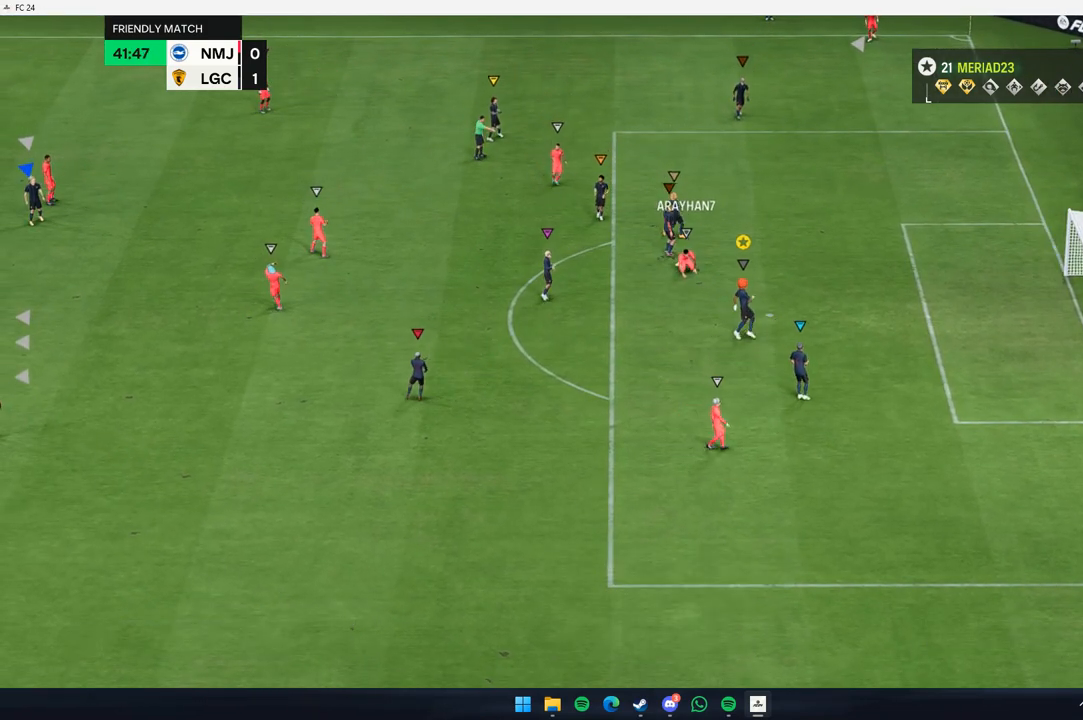
{"buttons": [], "left_stick": "center", "events": []}
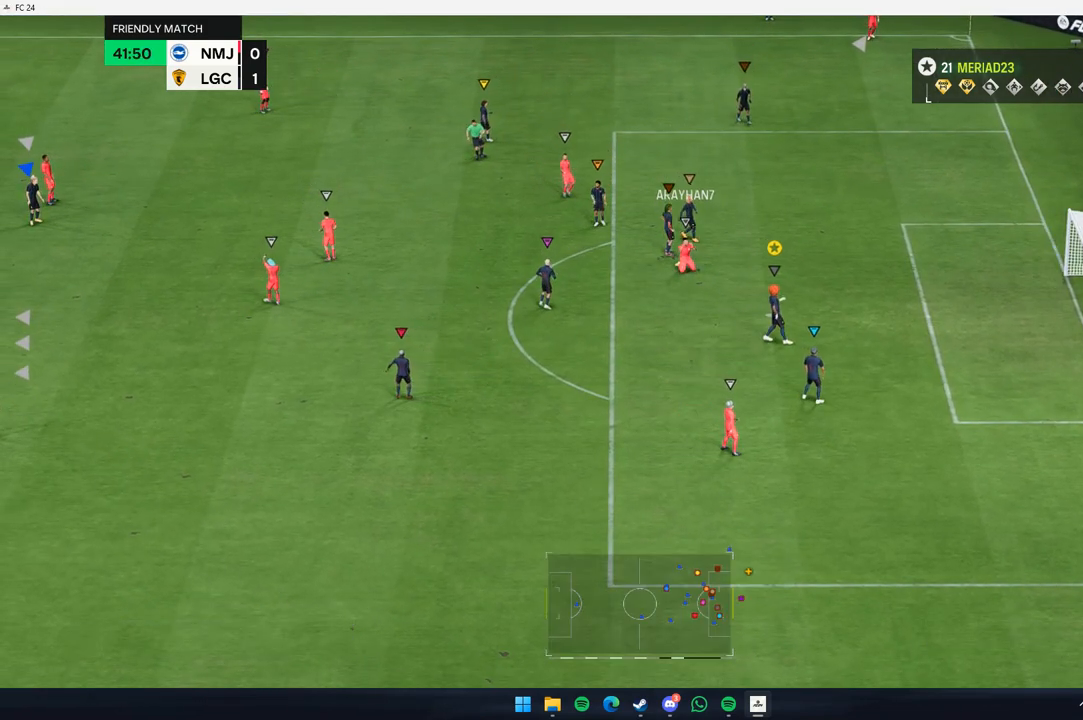
{"buttons": [], "left_stick": "center", "events": []}
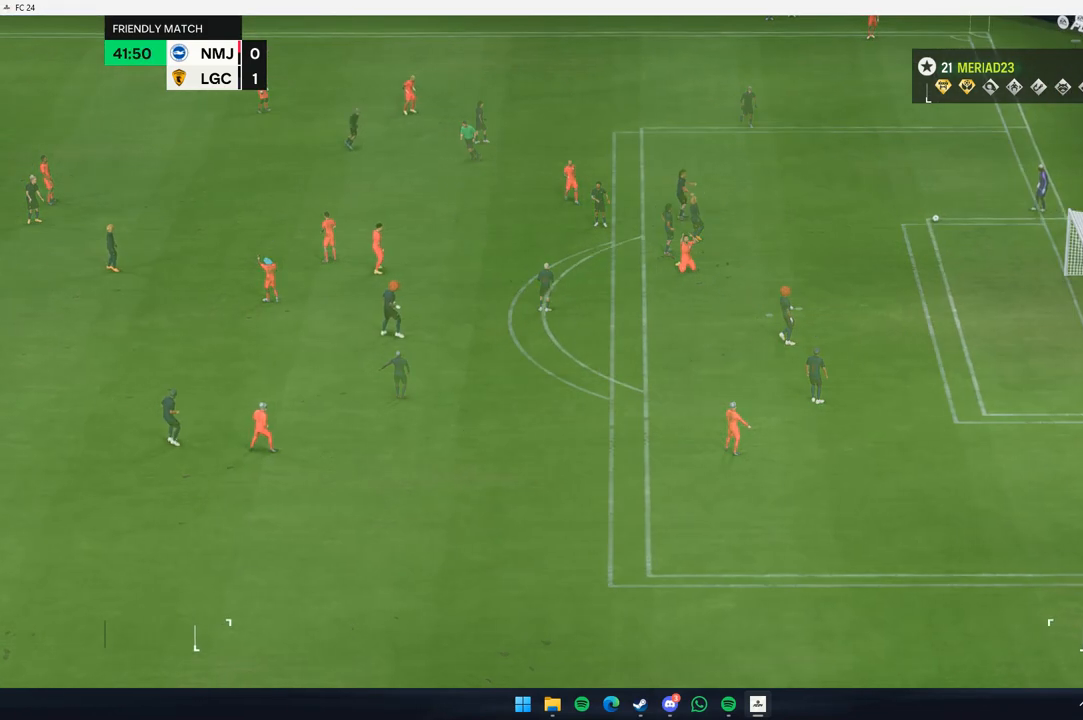
{"buttons": [], "left_stick": "center", "events": []}
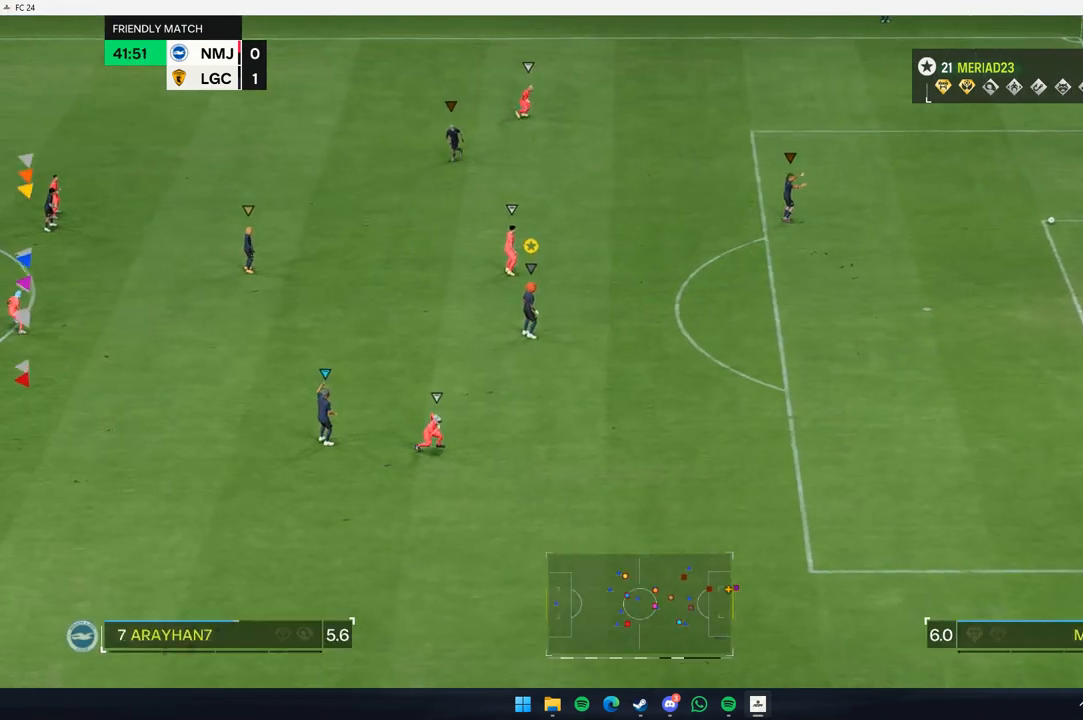
{"buttons": [], "left_stick": "down", "events": [[50, "left_stick", "down"]]}
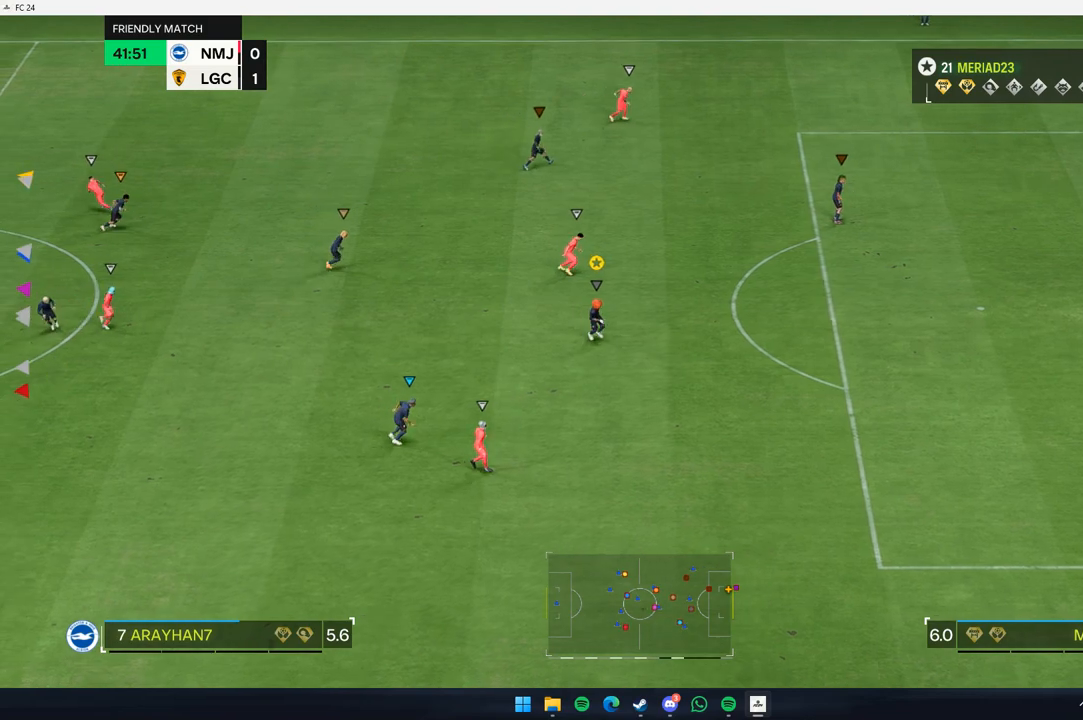
{"buttons": [], "left_stick": "down", "events": []}
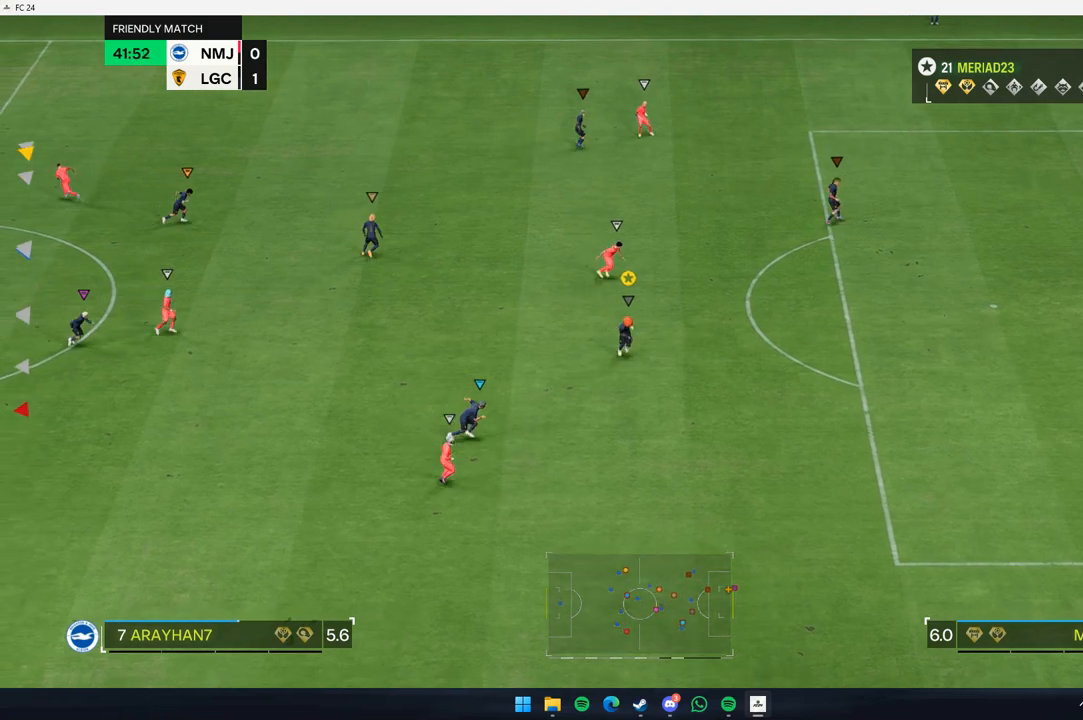
{"buttons": [], "left_stick": "down-right", "events": [[333, "left_stick", "down-right"]]}
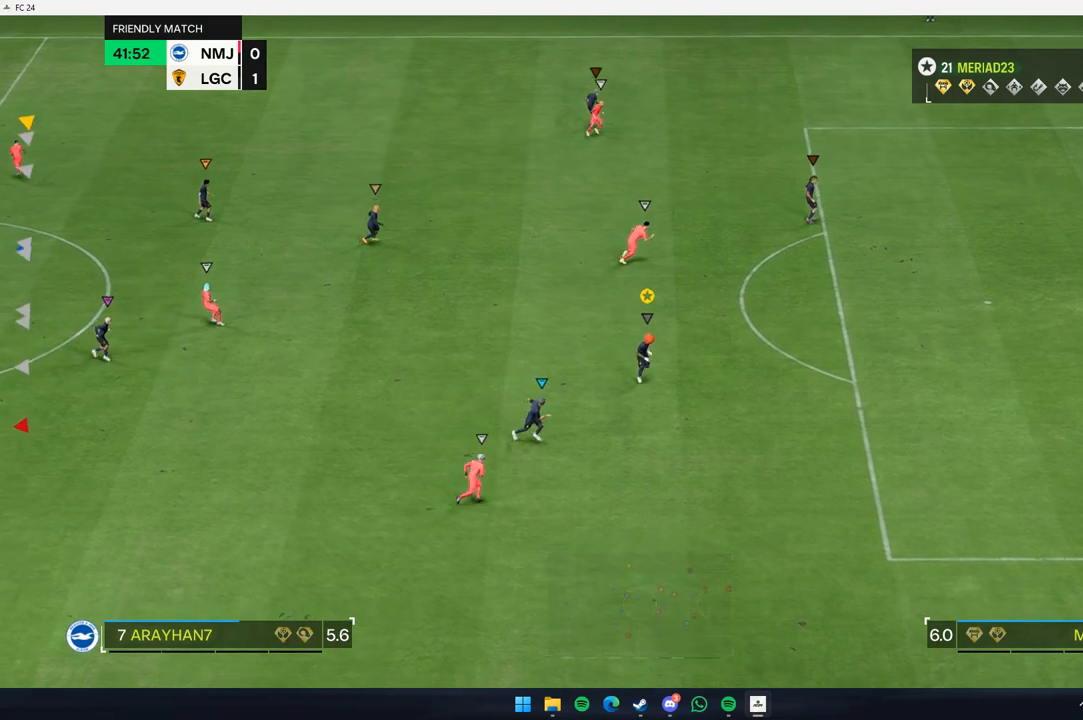
{"buttons": [], "left_stick": "right", "events": [[450, "left_stick", "right"]]}
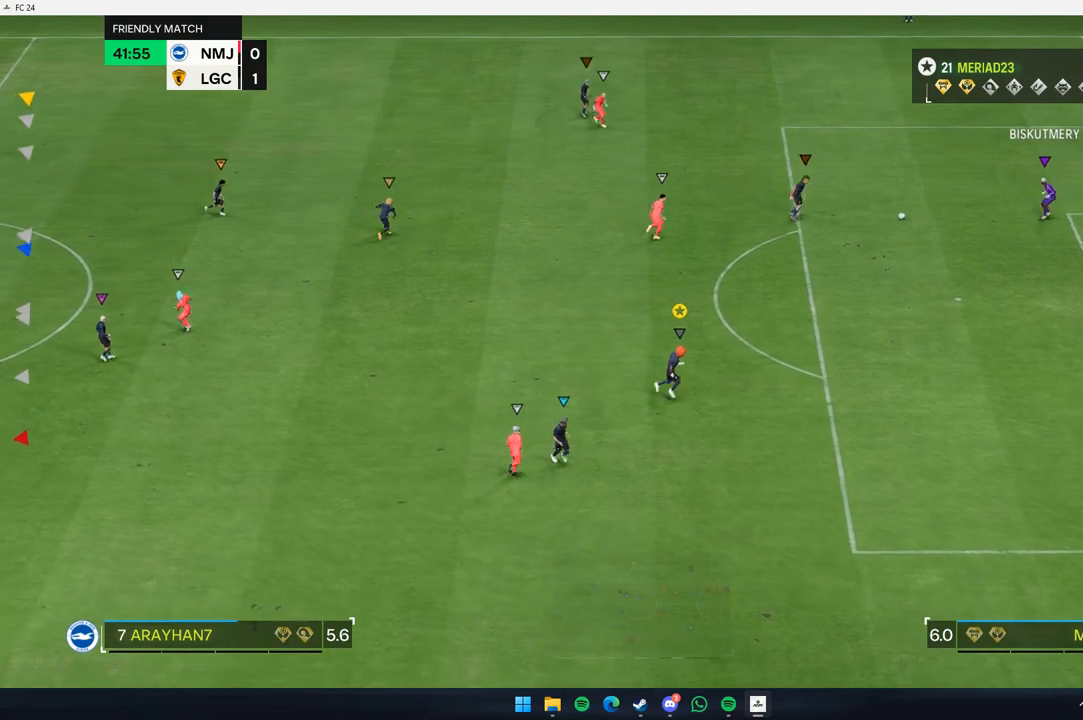
{"buttons": [], "left_stick": "right", "events": []}
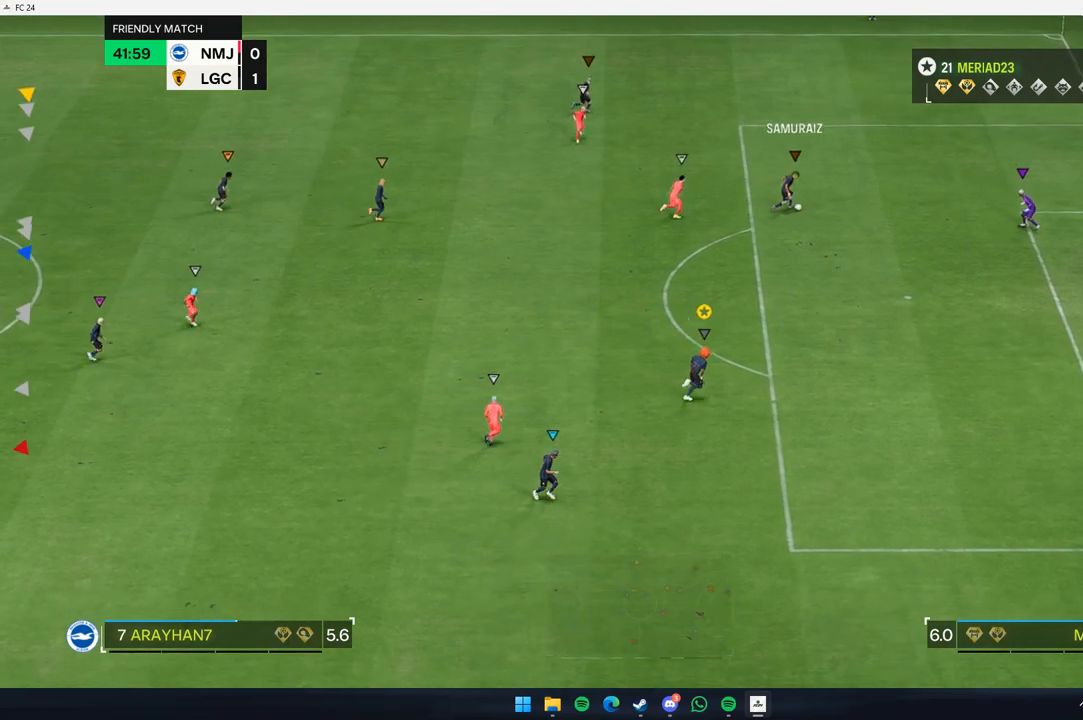
{"buttons": [], "left_stick": "up-right", "events": [[450, "left_stick", "up-right"]]}
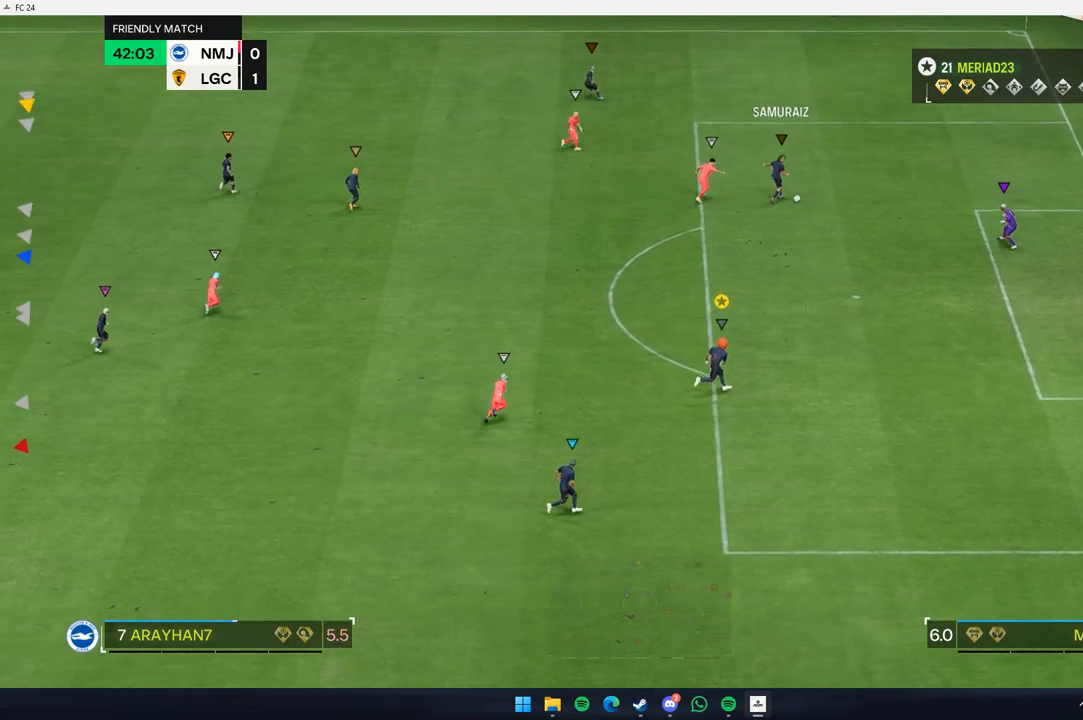
{"buttons": [], "left_stick": "up-right", "events": []}
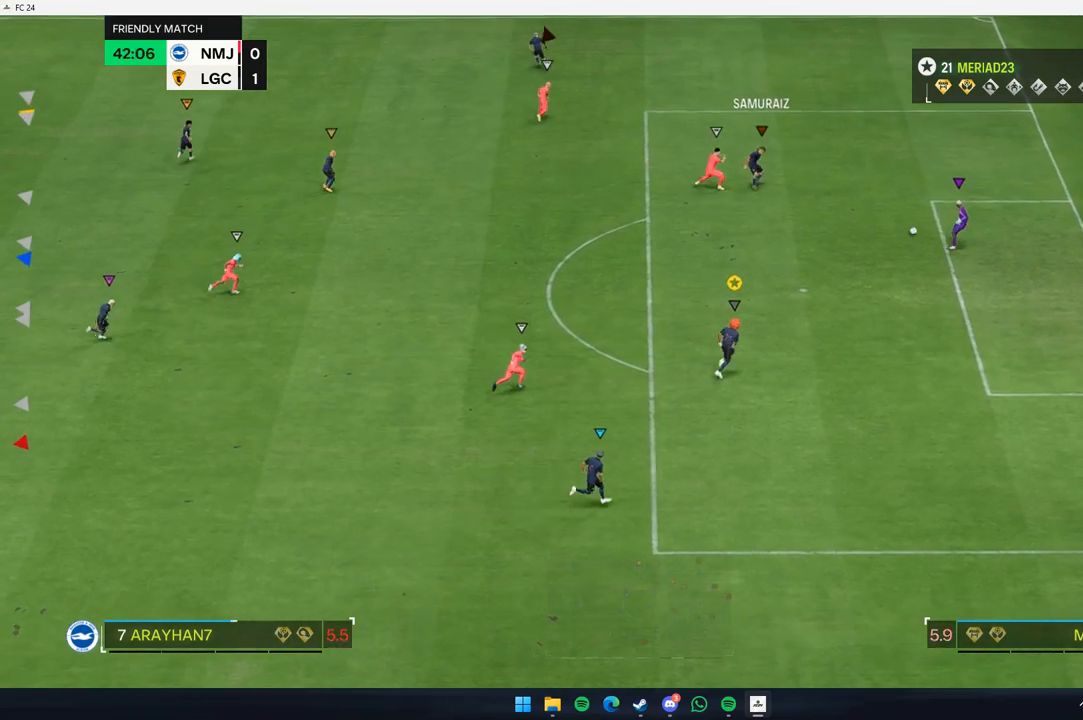
{"buttons": [], "left_stick": "down-right", "events": [[117, "left_stick", "center"], [267, "left_stick", "down-right"]]}
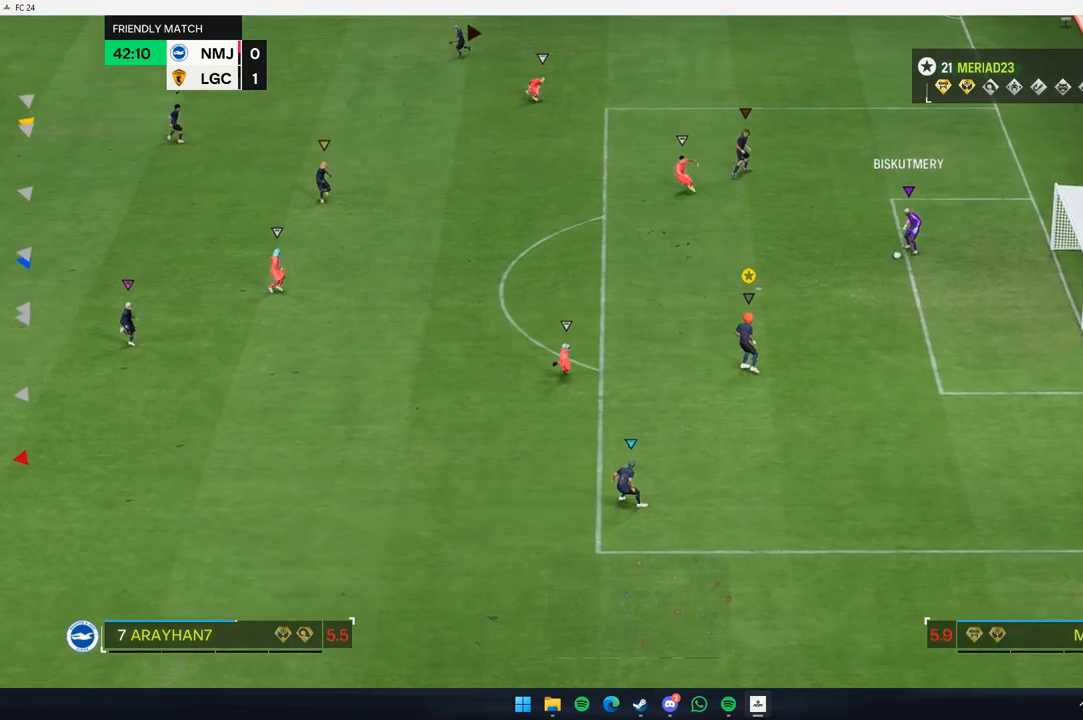
{"buttons": [], "left_stick": "down-right", "events": [[33, "L2", "down"], [183, "L2", "up"]]}
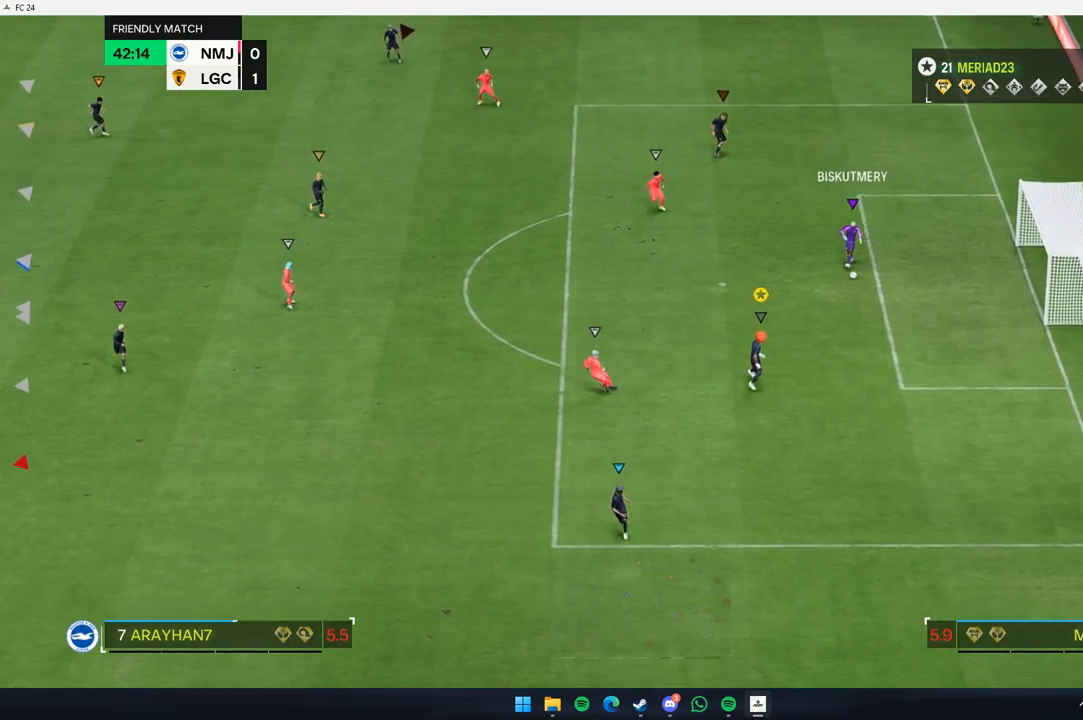
{"buttons": [], "left_stick": "down-right", "events": []}